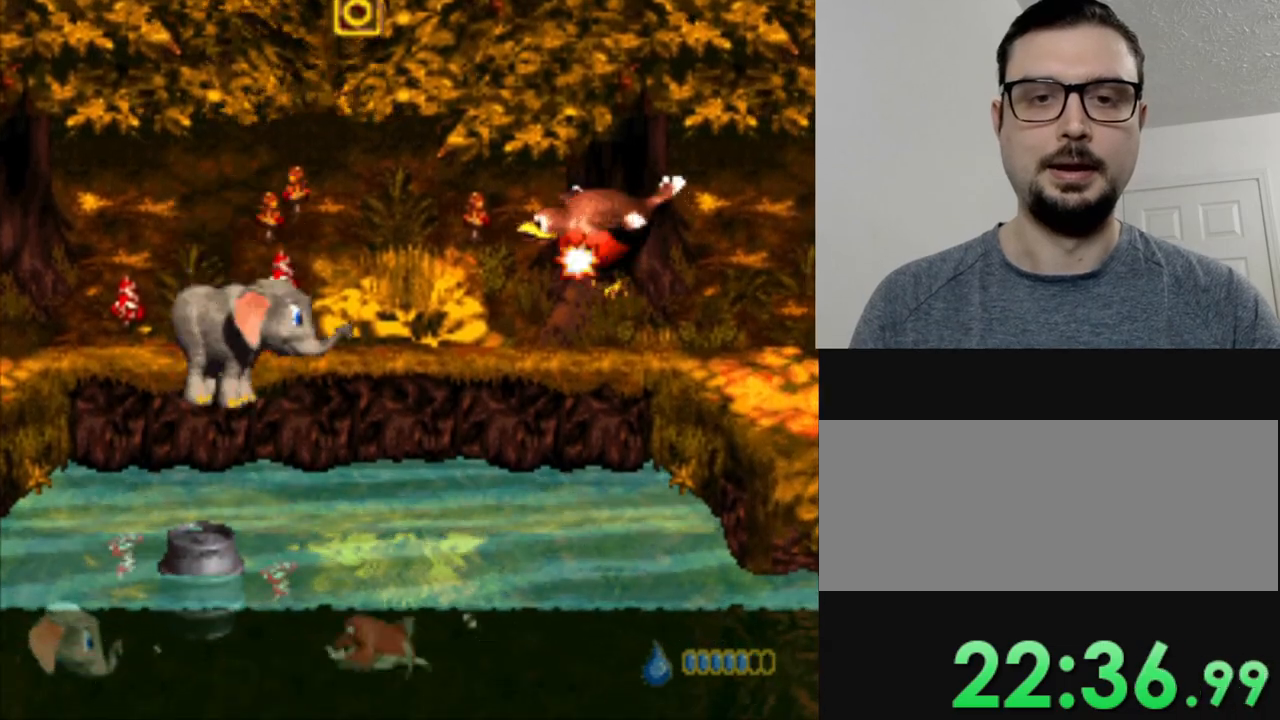
Gameplay with a controller (Nintendo layout); each line is a JSON object with the inputs held at the frame after it. "events" lists button and stick changes between this image and that frame as [ms after this image, input, new state], when the widget could be followed in between. Not read: L3 R3.
{"buttons": [], "events": []}
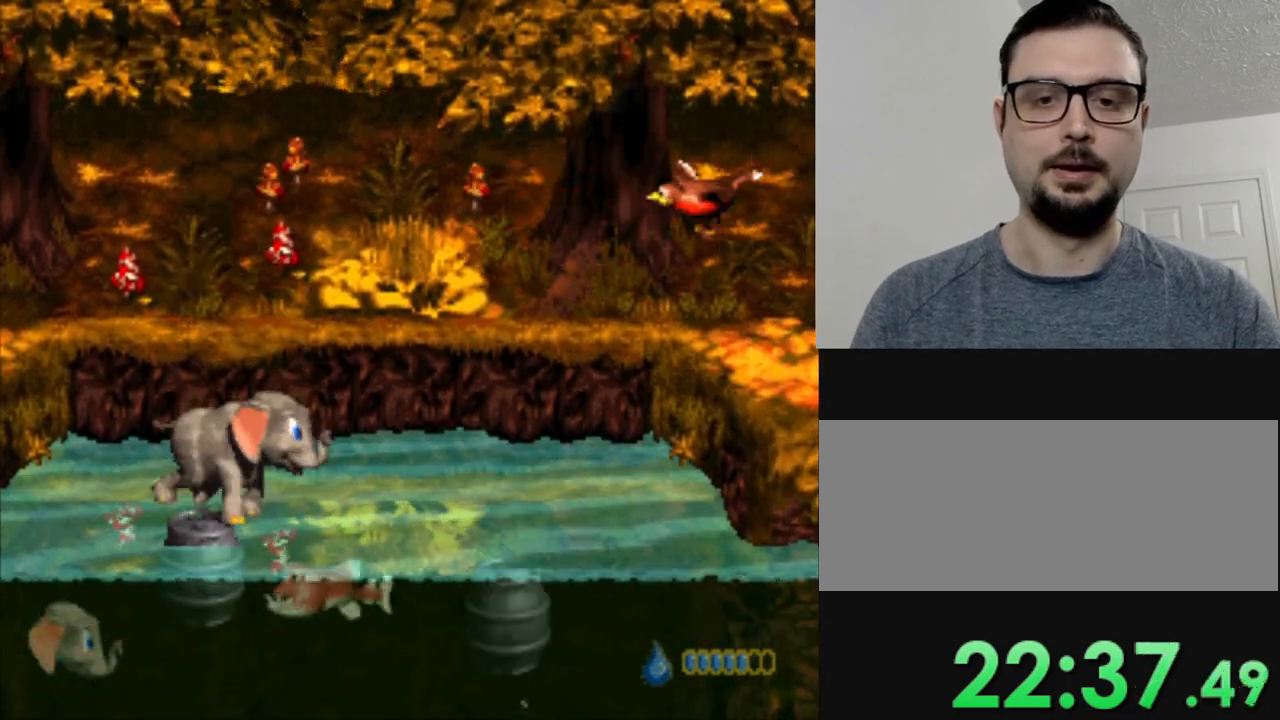
{"buttons": ["B", "Y", "DPAD_RIGHT"], "events": [[216, "DPAD_RIGHT", "down"], [317, "B", "down"], [317, "Y", "down"]]}
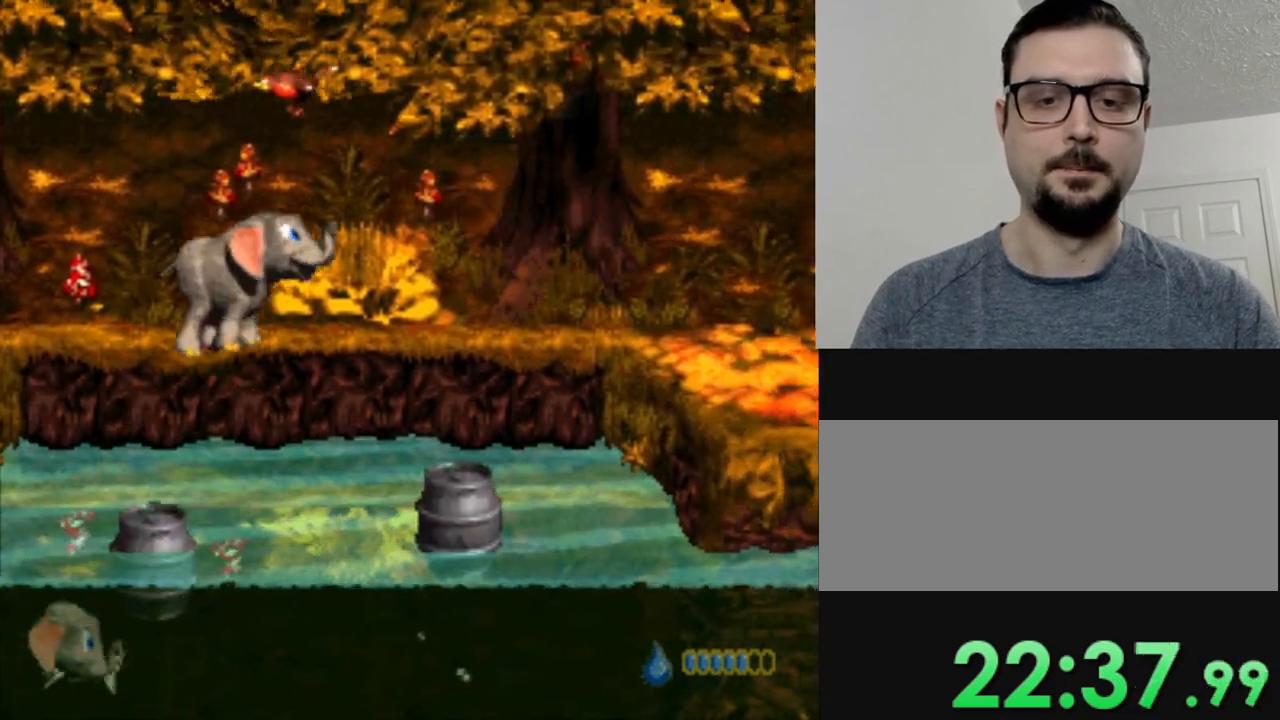
{"buttons": ["Y", "DPAD_RIGHT"], "events": [[100, "B", "up"], [284, "DPAD_RIGHT", "up"], [484, "DPAD_RIGHT", "down"]]}
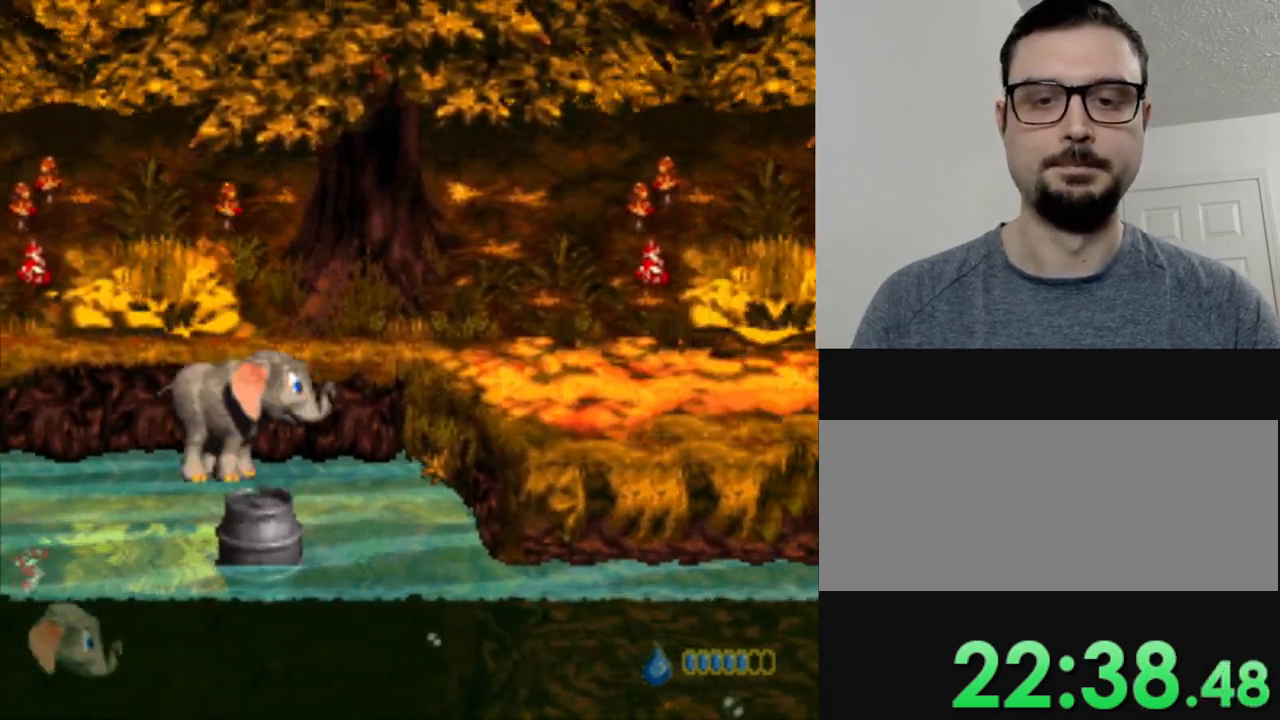
{"buttons": ["B", "Y", "DPAD_RIGHT"], "events": [[200, "B", "down"]]}
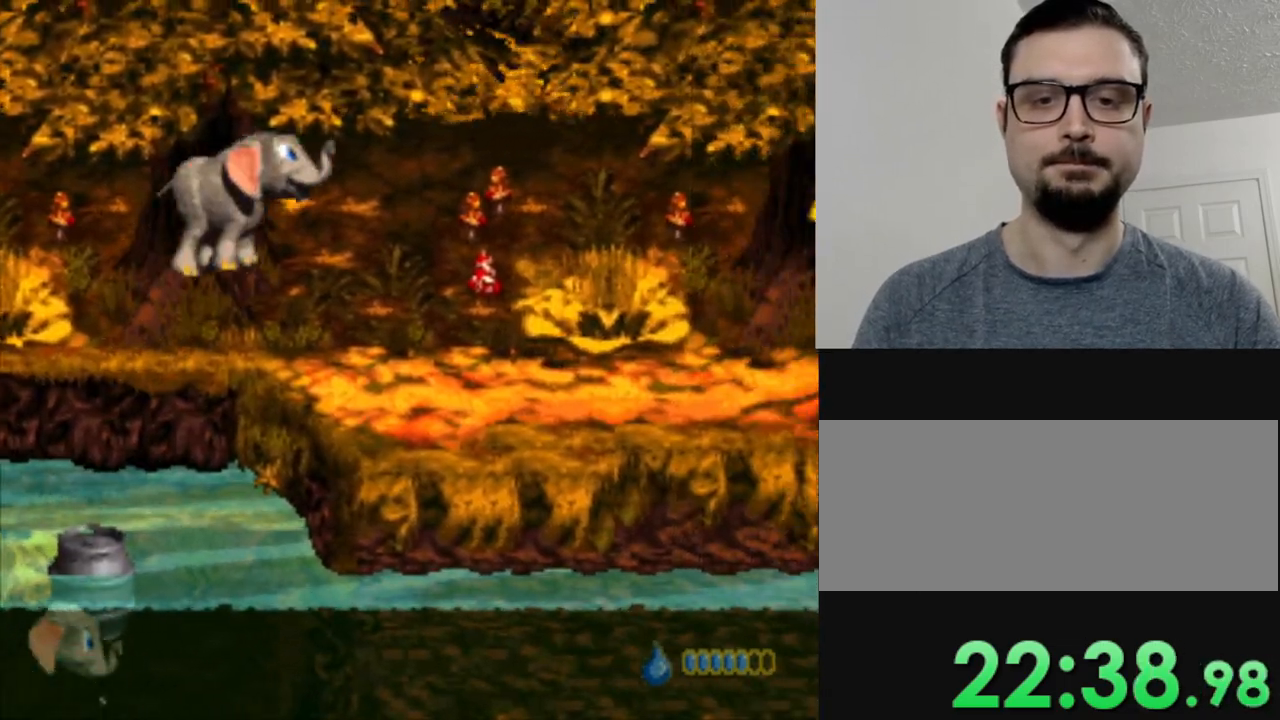
{"buttons": ["Y", "DPAD_RIGHT"], "events": [[67, "B", "up"]]}
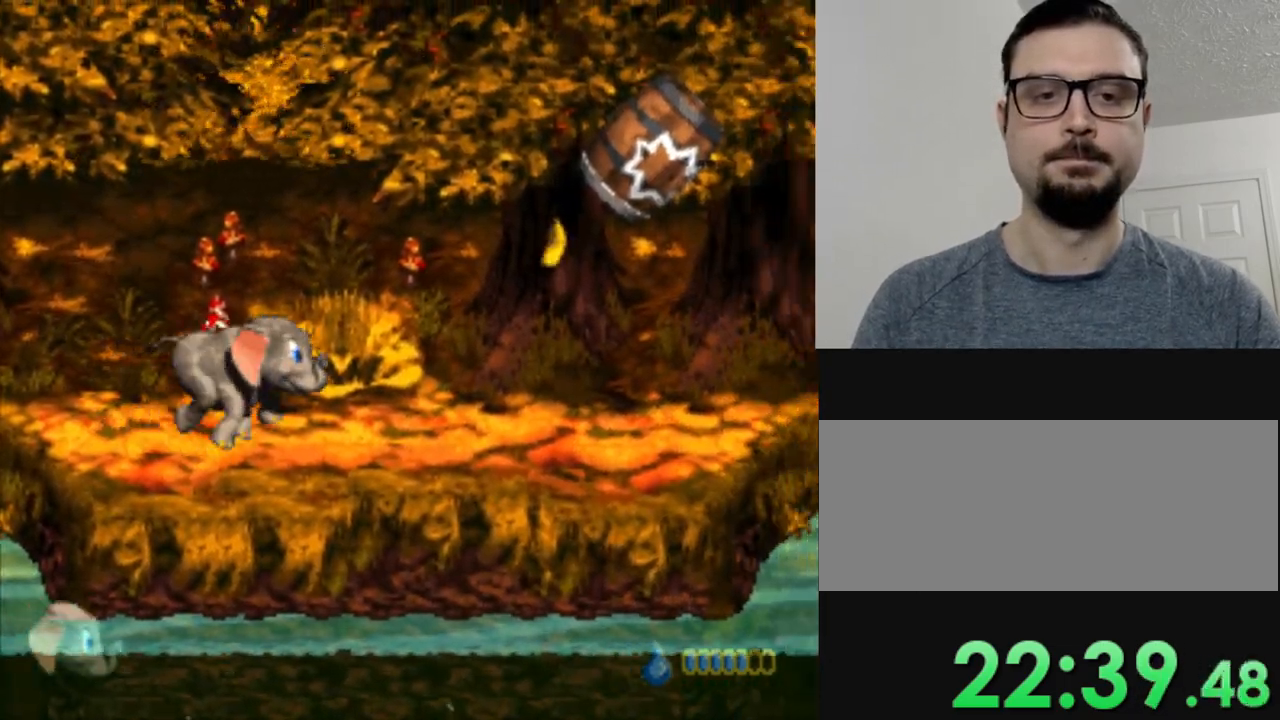
{"buttons": ["B", "Y", "DPAD_RIGHT"], "events": [[233, "B", "down"]]}
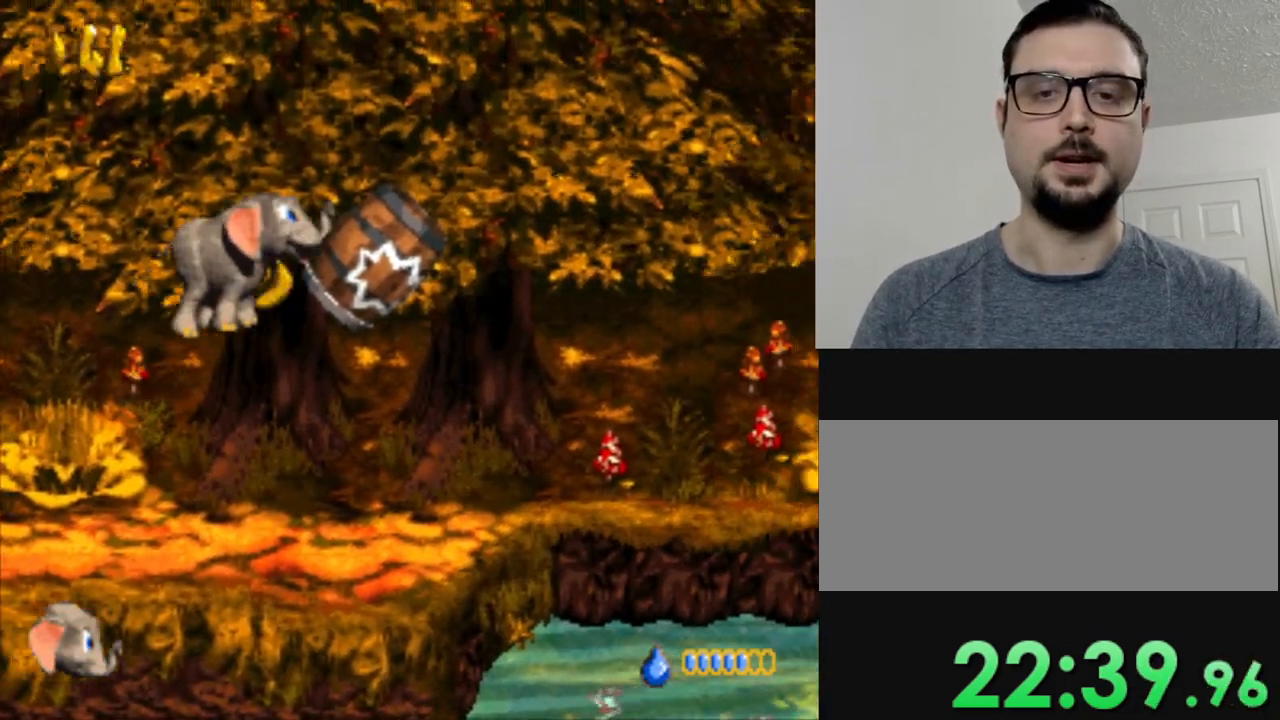
{"buttons": ["Y"], "events": [[100, "B", "up"], [184, "DPAD_RIGHT", "up"]]}
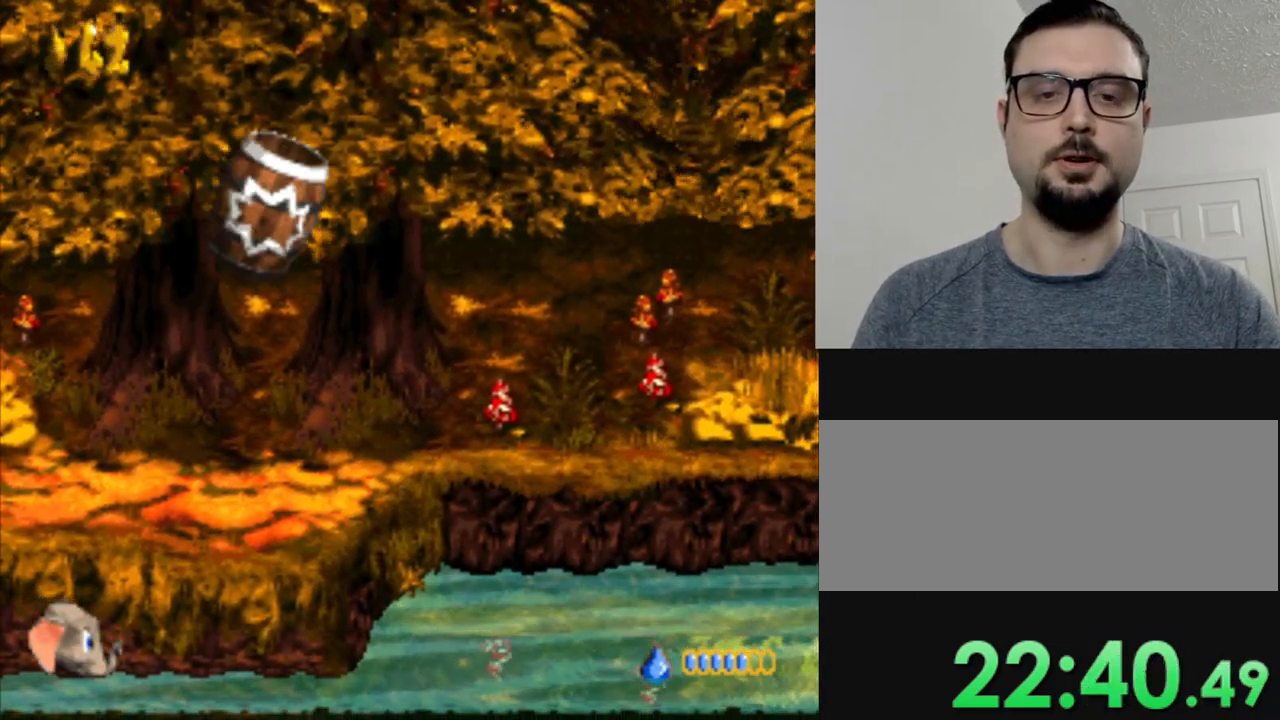
{"buttons": ["Y"], "events": []}
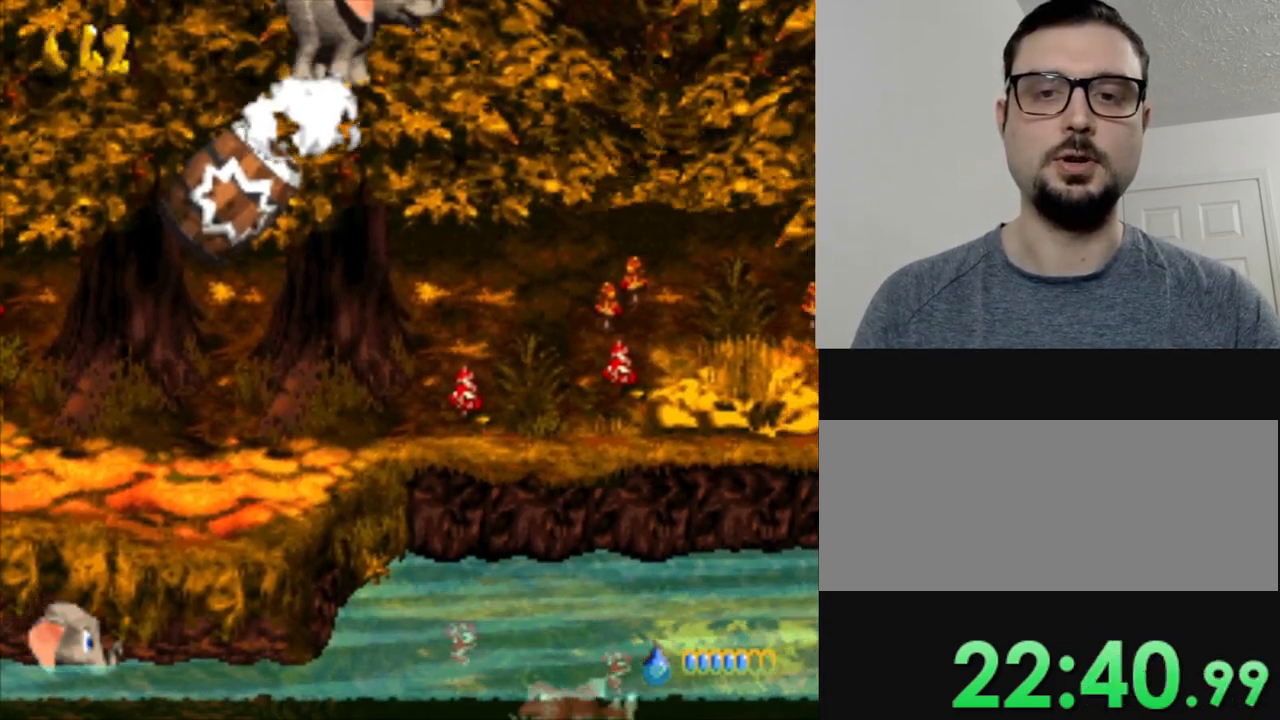
{"buttons": ["Y"], "events": []}
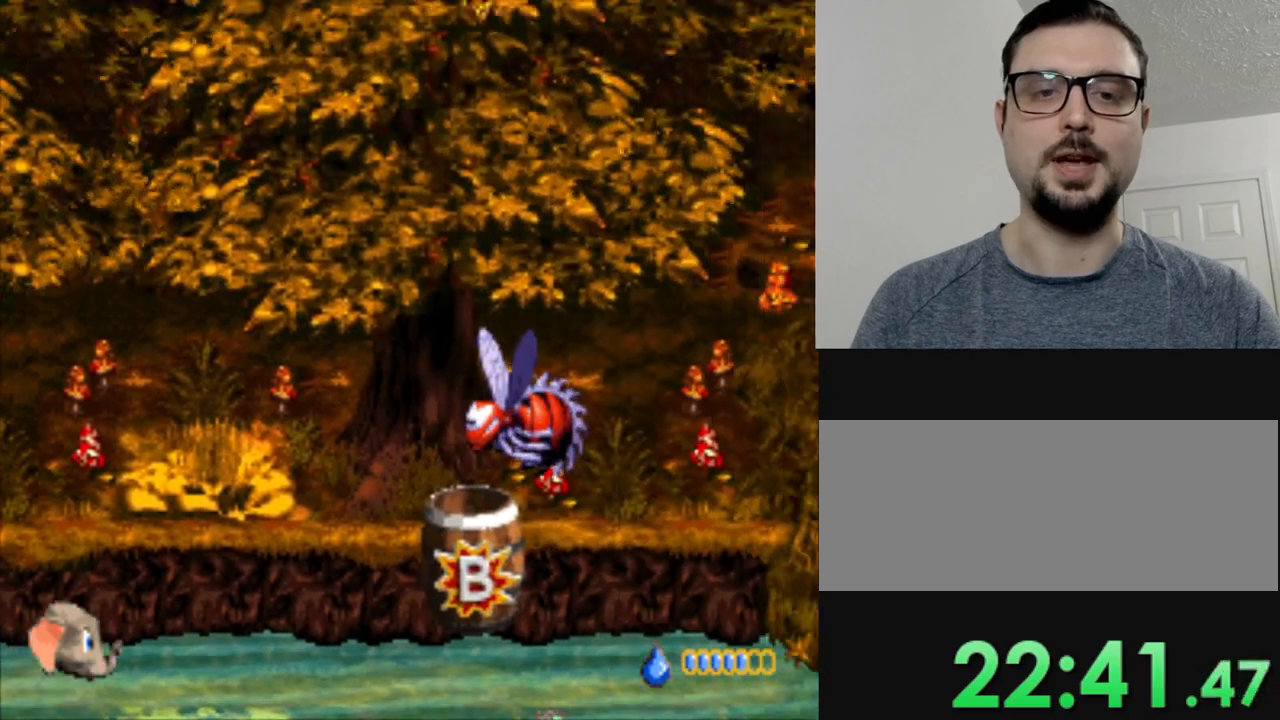
{"buttons": ["Y"], "events": []}
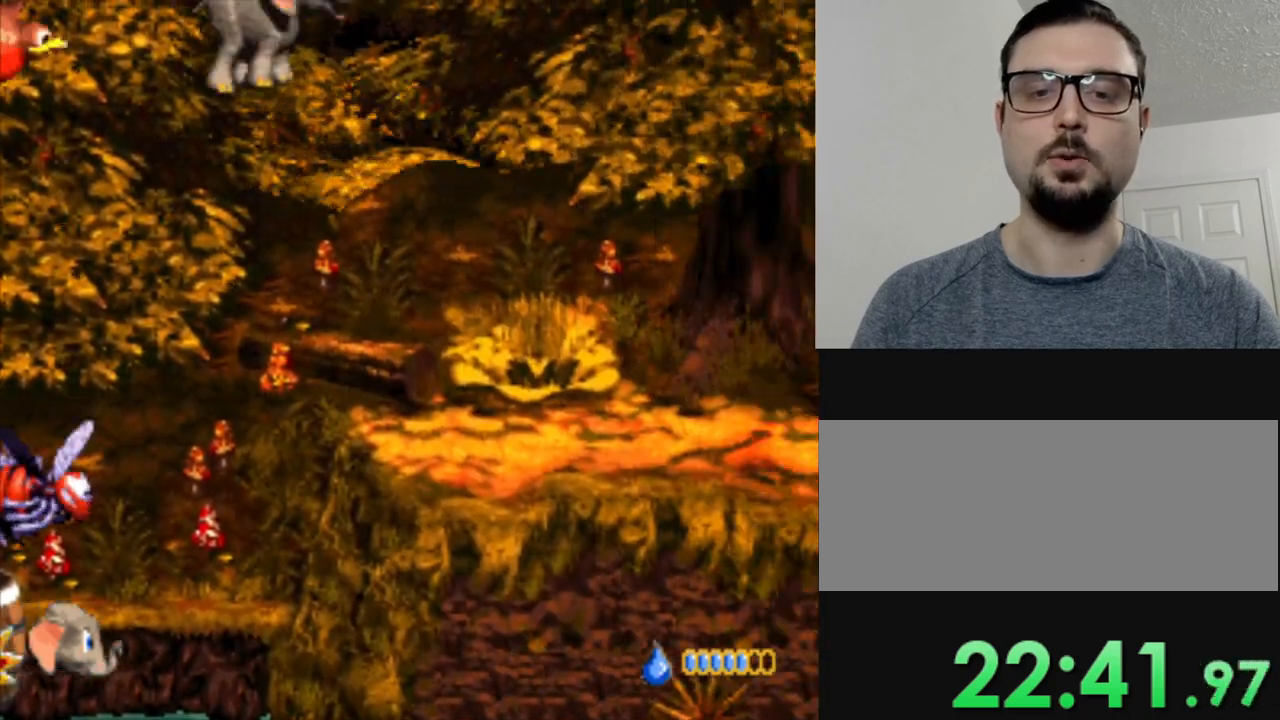
{"buttons": ["Y"], "events": []}
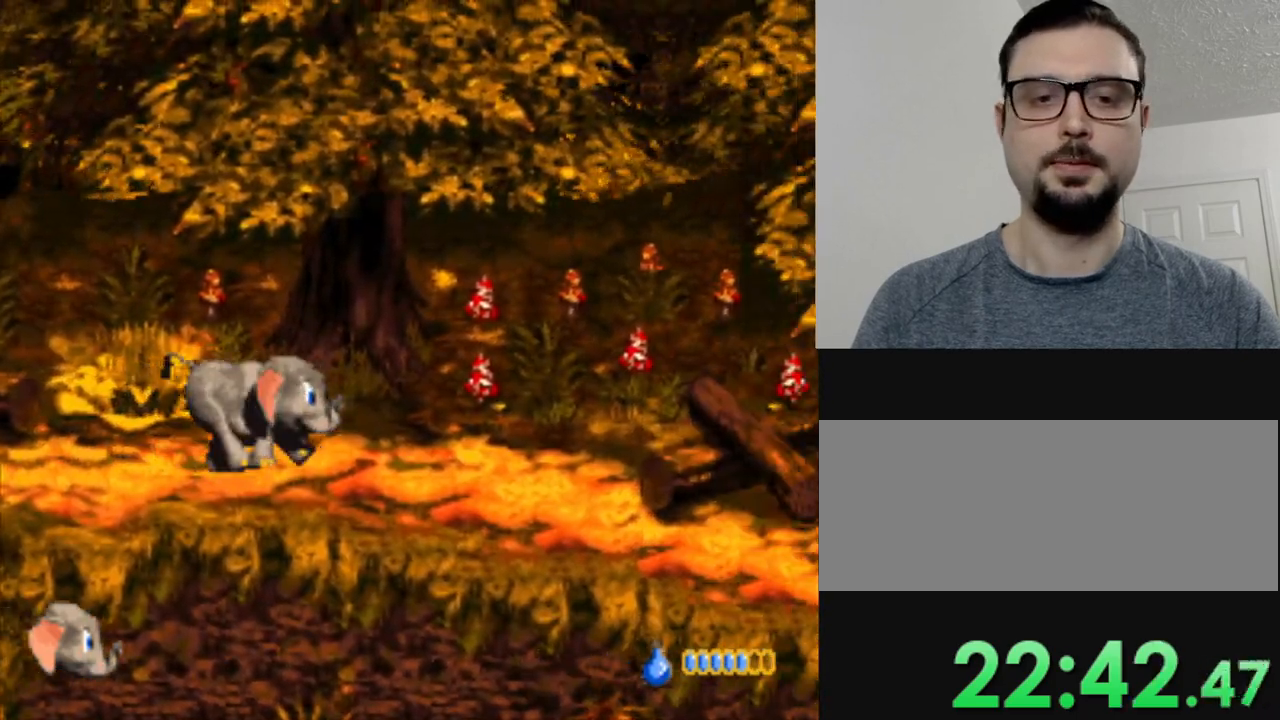
{"buttons": ["Y", "DPAD_RIGHT"], "events": [[317, "DPAD_RIGHT", "down"]]}
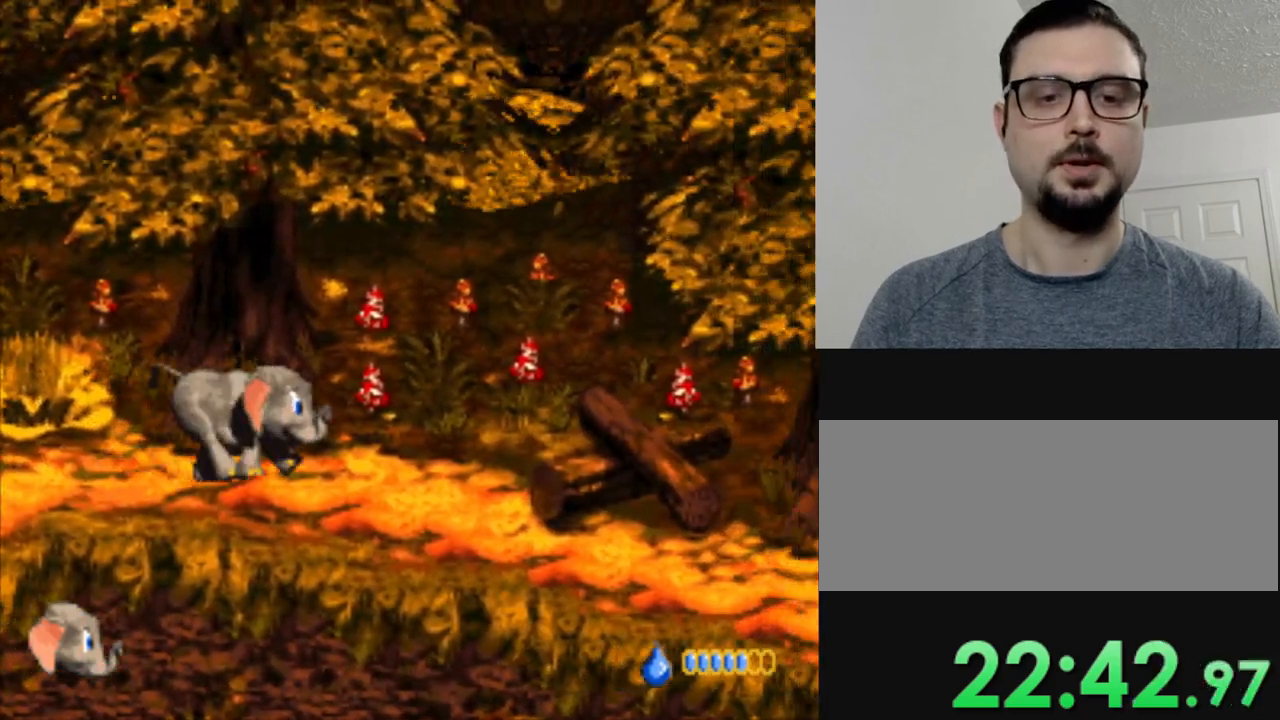
{"buttons": ["Y", "DPAD_RIGHT"], "events": []}
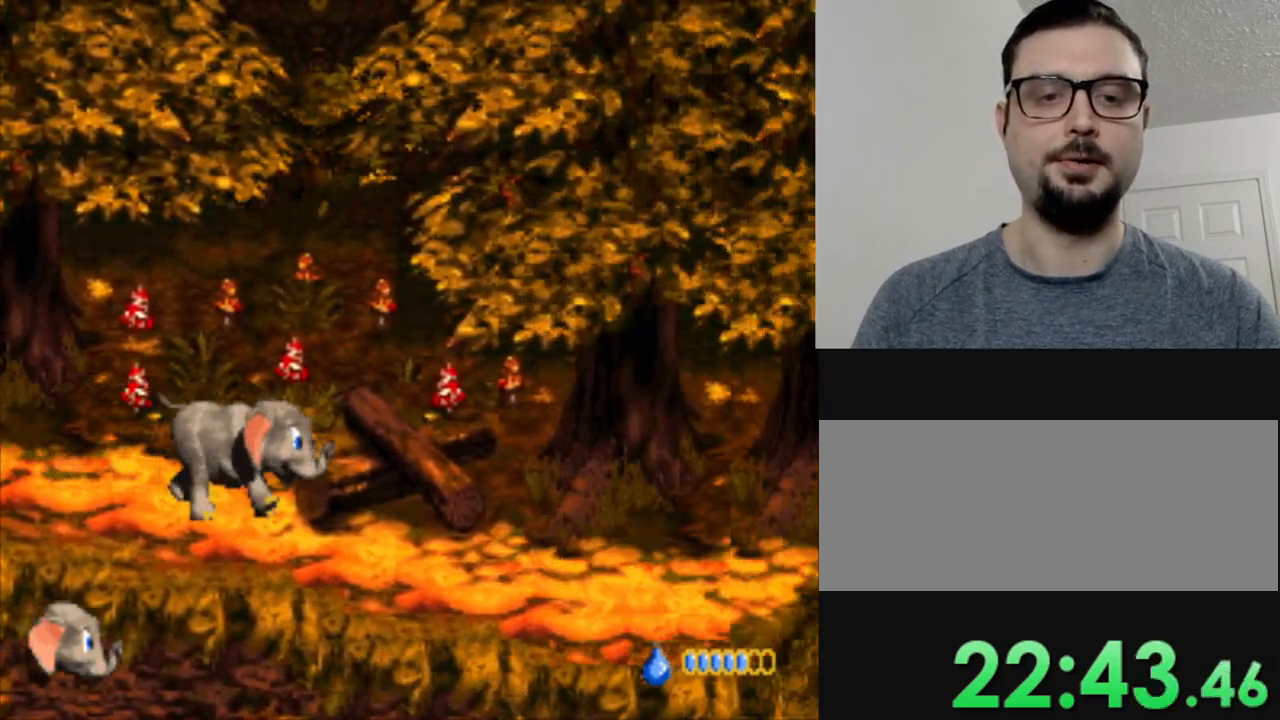
{"buttons": ["Y", "DPAD_RIGHT"], "events": [[66, "DPAD_RIGHT", "up"], [233, "DPAD_RIGHT", "down"]]}
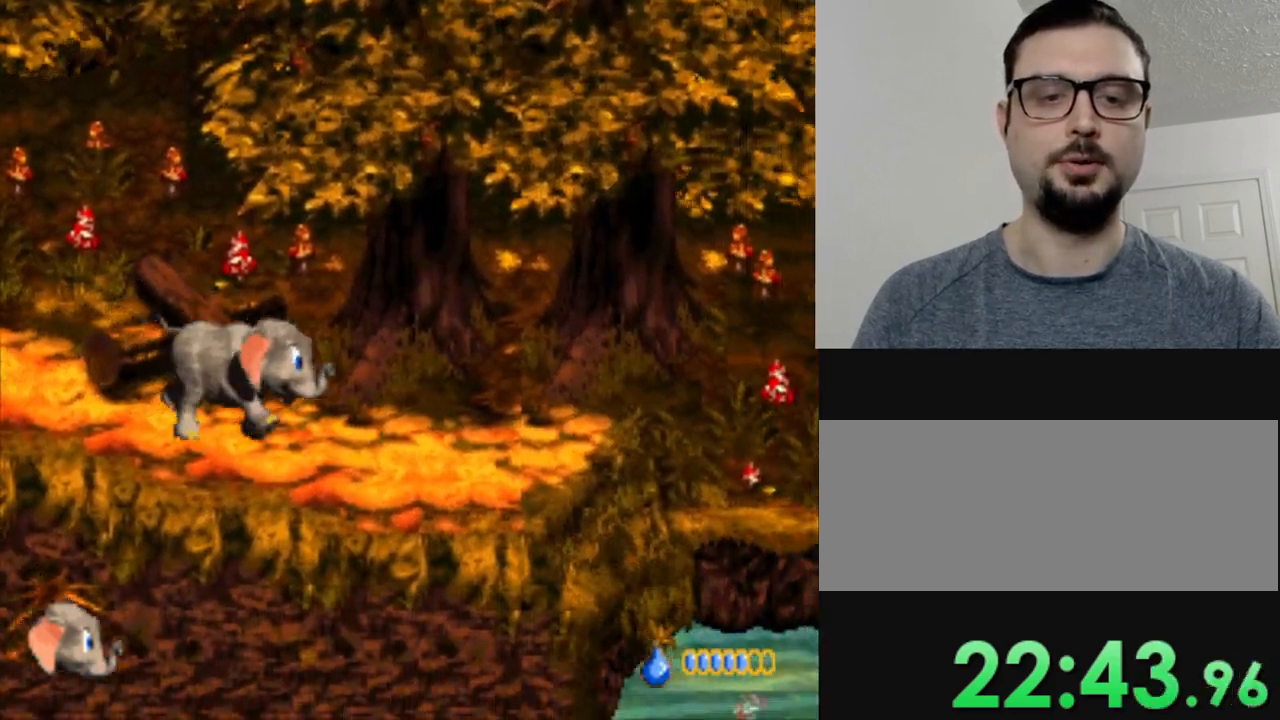
{"buttons": ["Y"], "events": [[100, "DPAD_RIGHT", "up"], [367, "DPAD_RIGHT", "down"], [484, "DPAD_RIGHT", "up"]]}
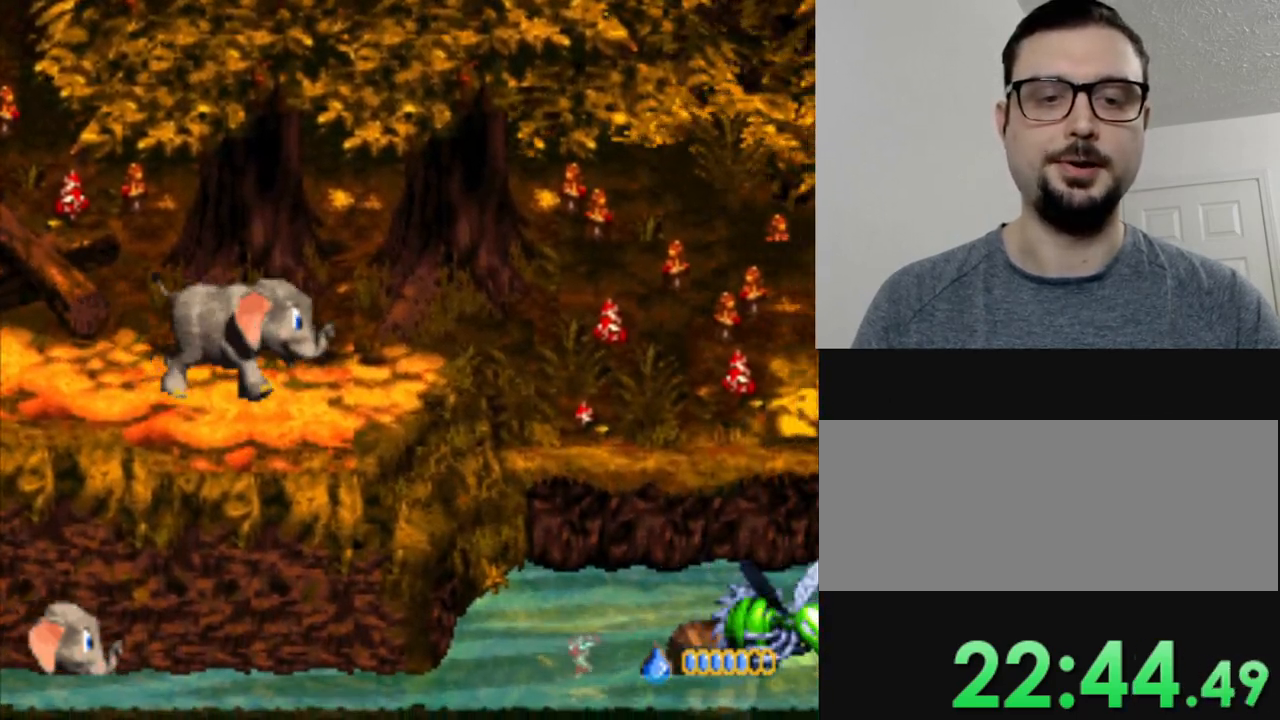
{"buttons": ["Y"], "events": []}
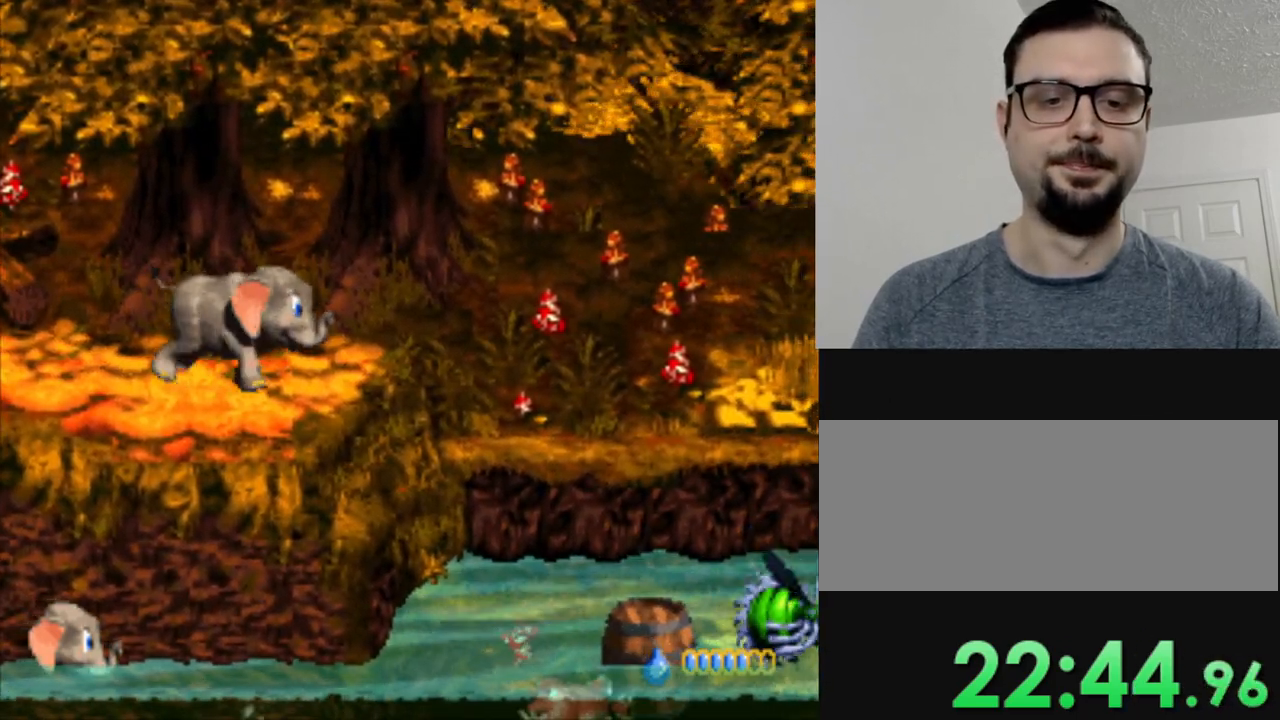
{"buttons": ["Y"], "events": [[384, "DPAD_RIGHT", "down"], [451, "DPAD_RIGHT", "up"]]}
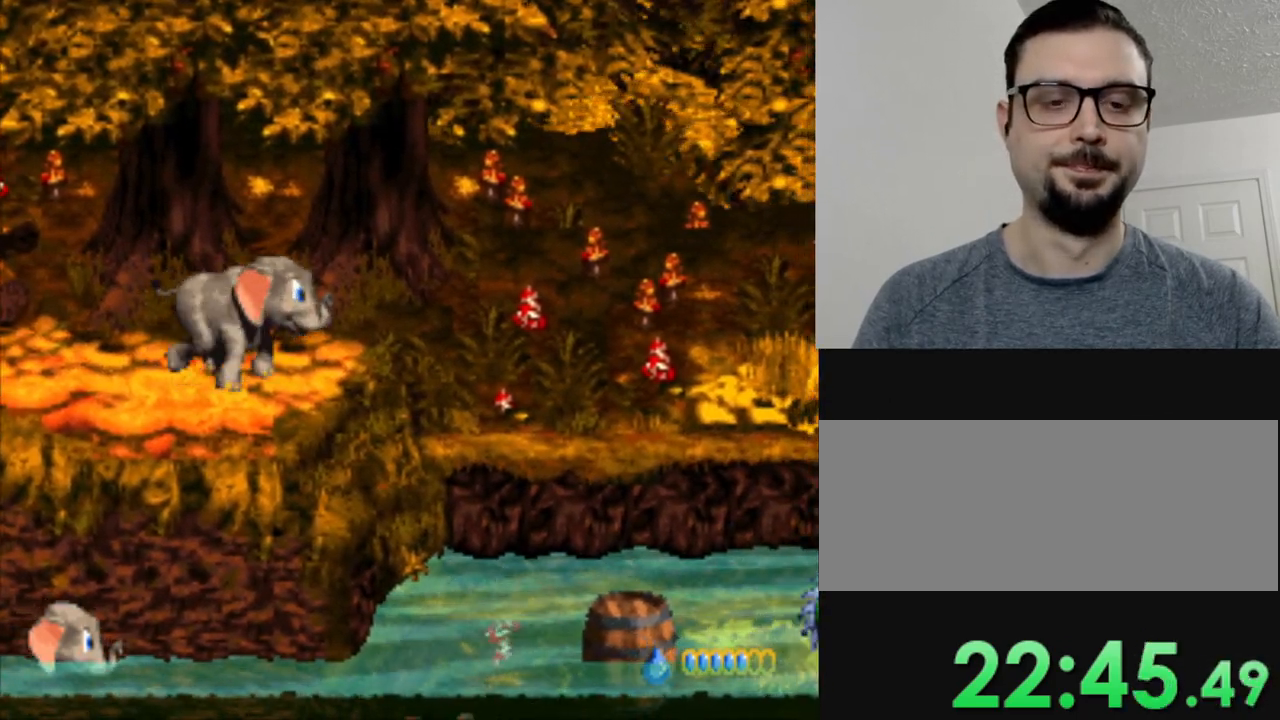
{"buttons": ["Y"], "events": []}
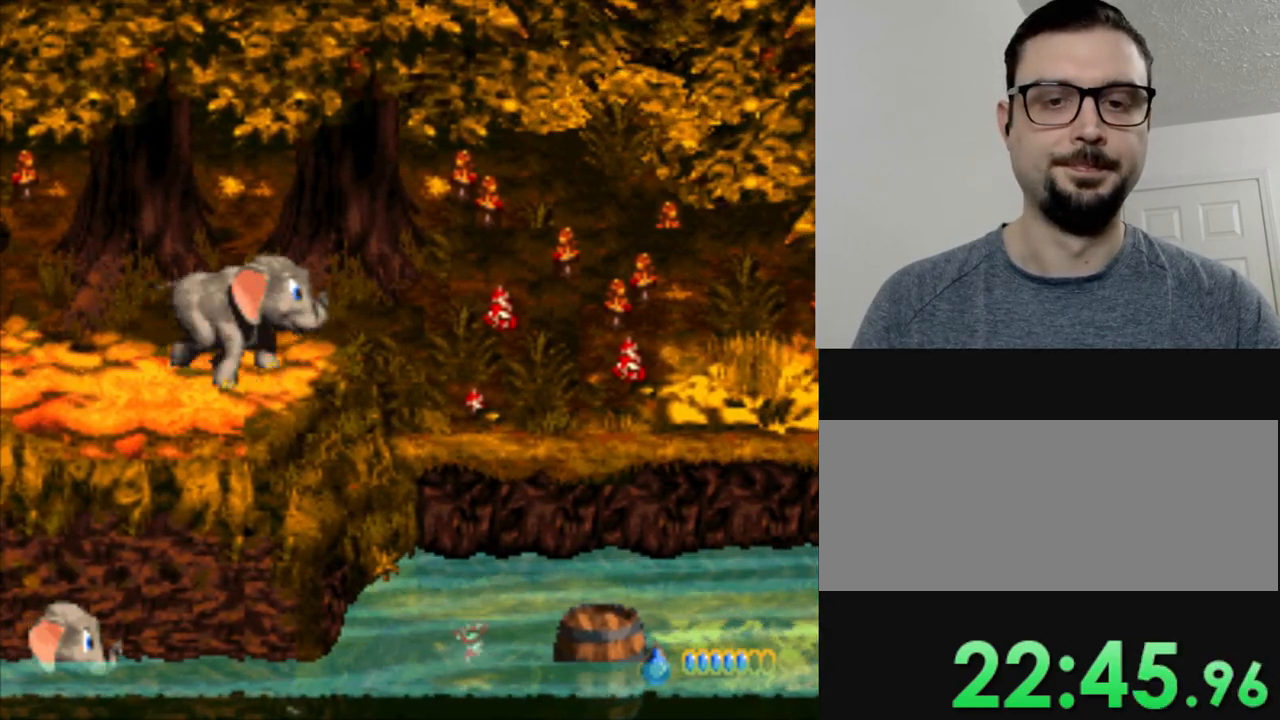
{"buttons": ["Y"], "events": []}
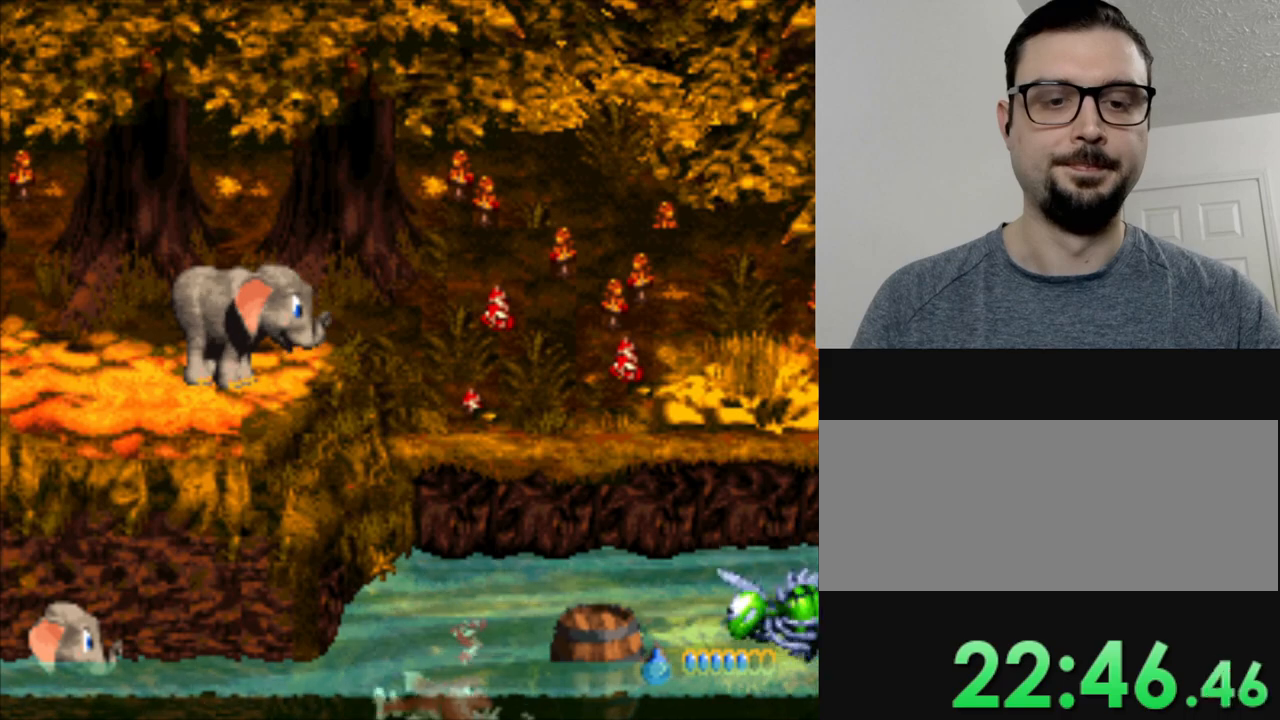
{"buttons": ["Y"], "events": []}
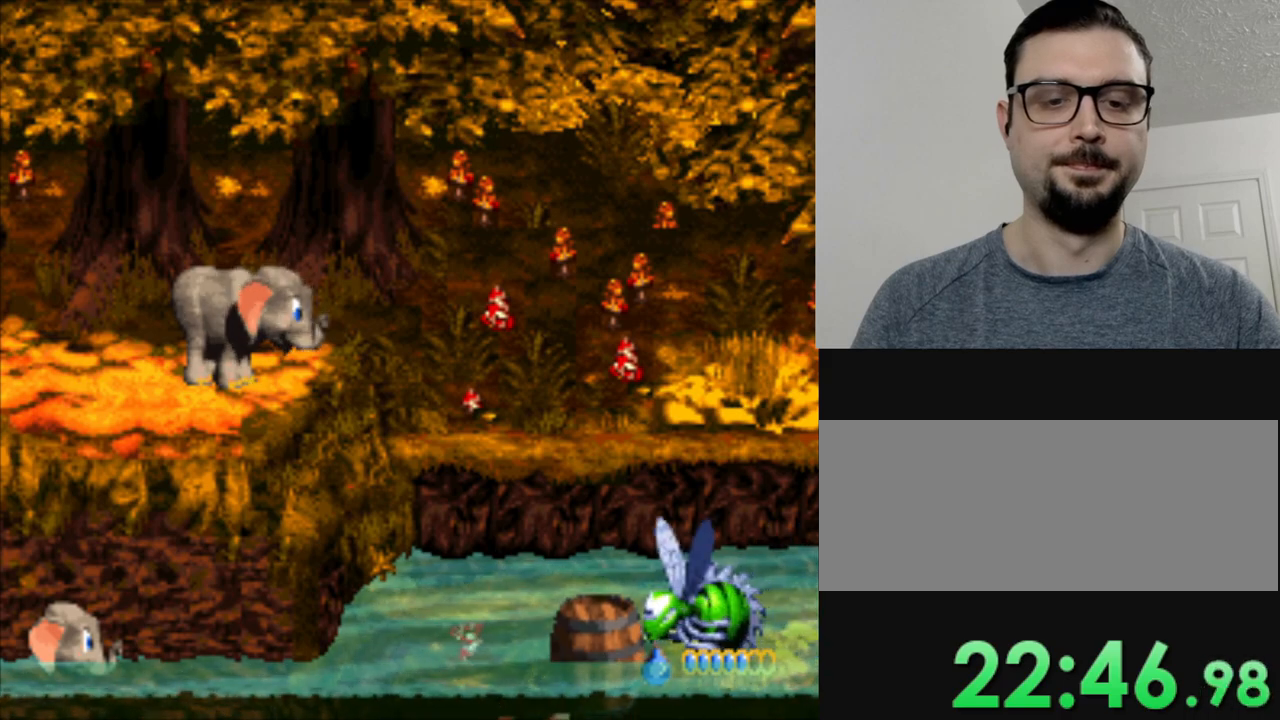
{"buttons": ["Y"], "events": []}
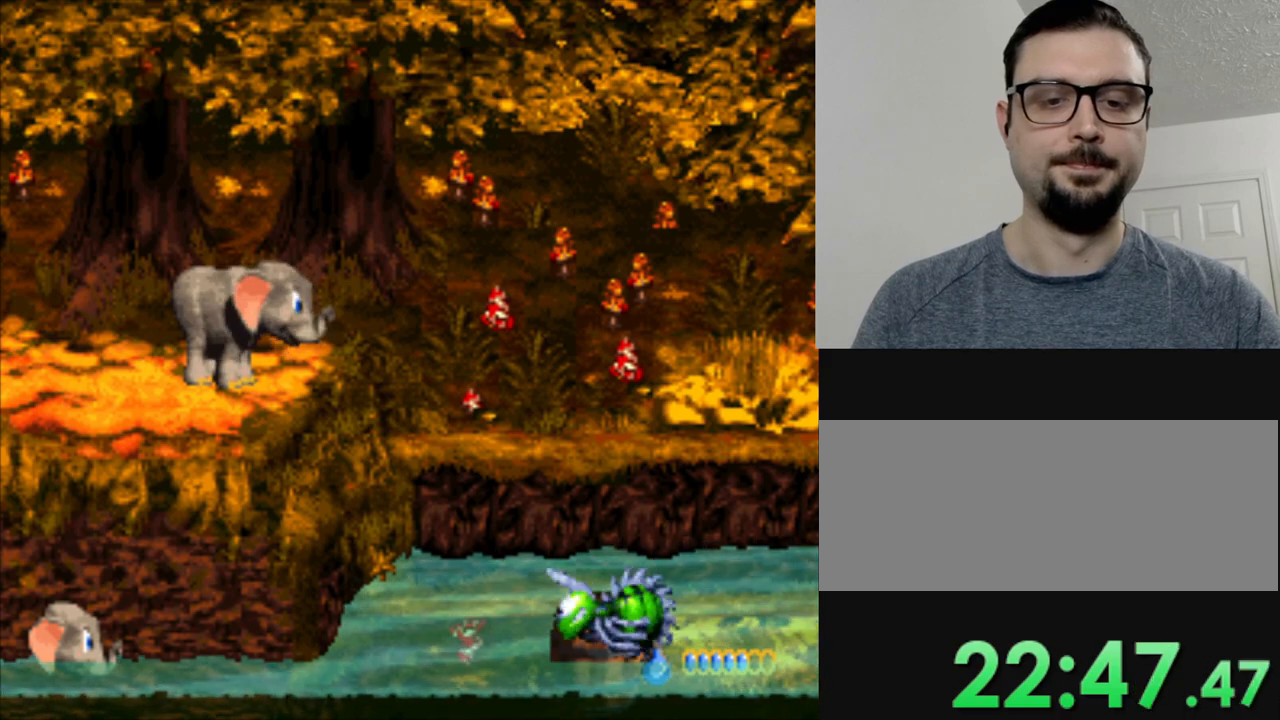
{"buttons": ["Y"], "events": []}
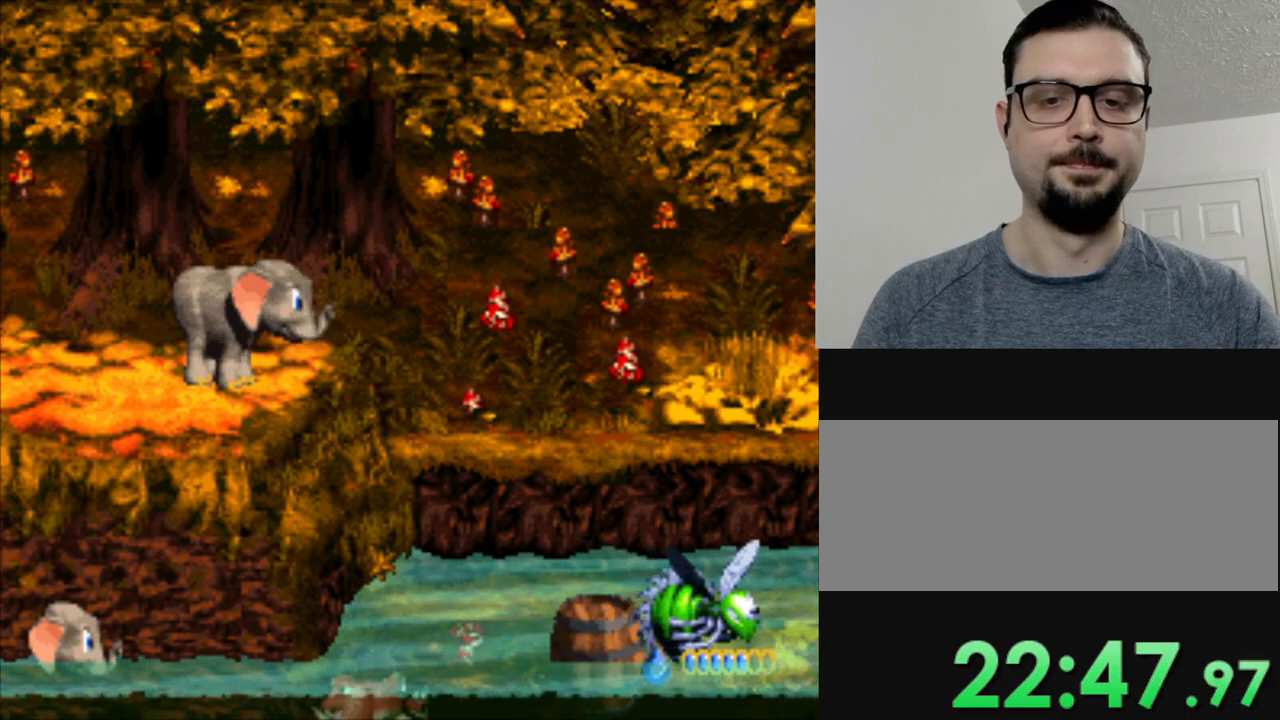
{"buttons": ["B", "Y", "DPAD_RIGHT"], "events": [[17, "DPAD_RIGHT", "down"], [151, "B", "down"]]}
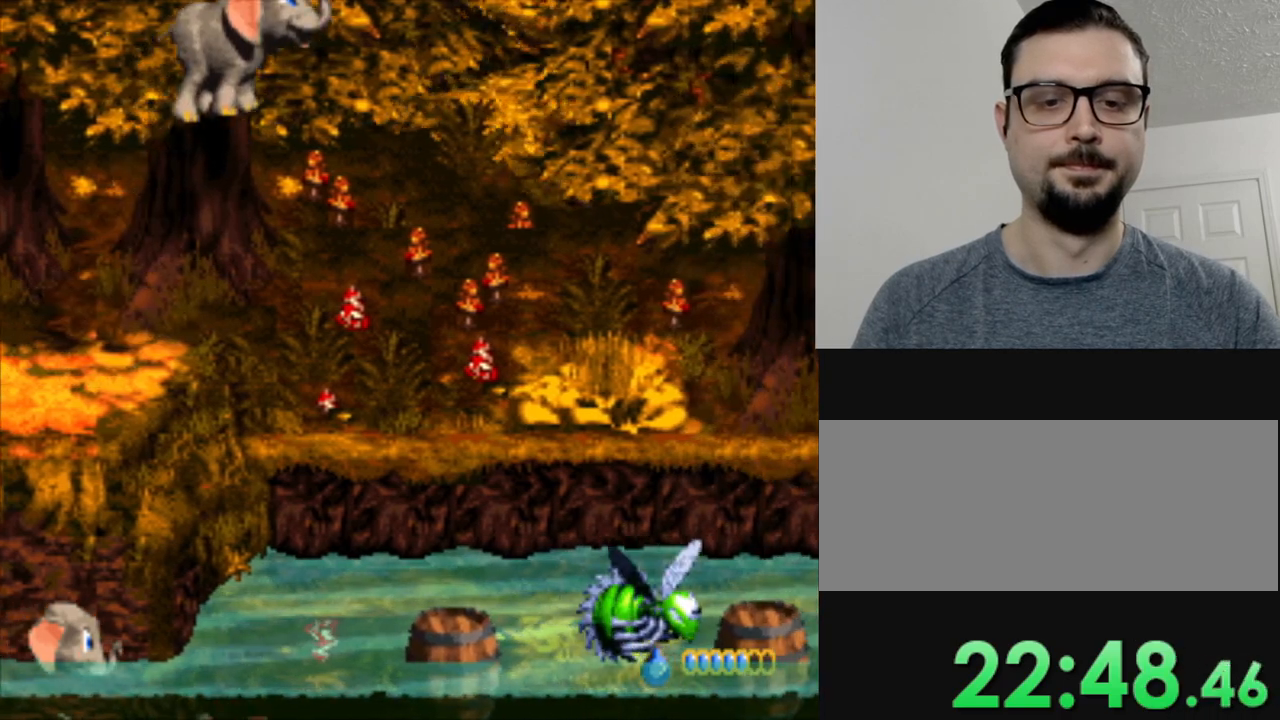
{"buttons": [], "events": [[50, "B", "up"], [200, "Y", "up"], [350, "DPAD_RIGHT", "up"]]}
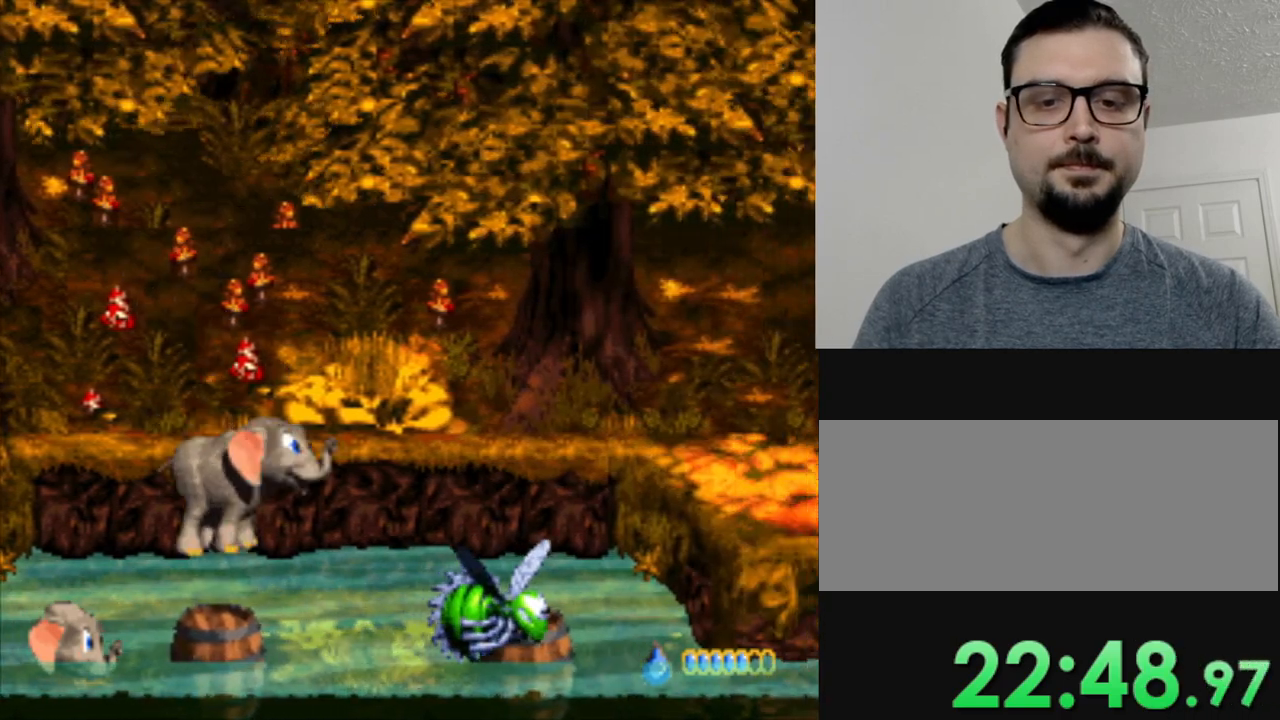
{"buttons": [], "events": []}
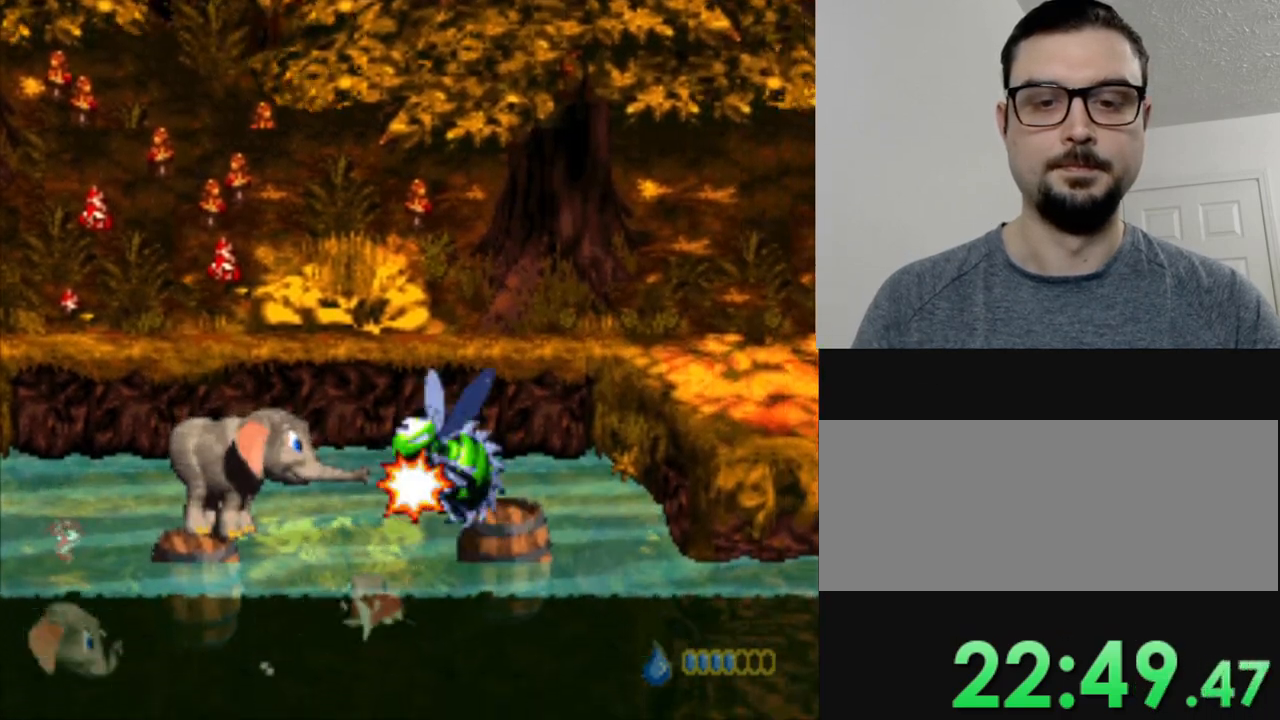
{"buttons": ["DPAD_RIGHT"], "events": [[500, "DPAD_RIGHT", "down"]]}
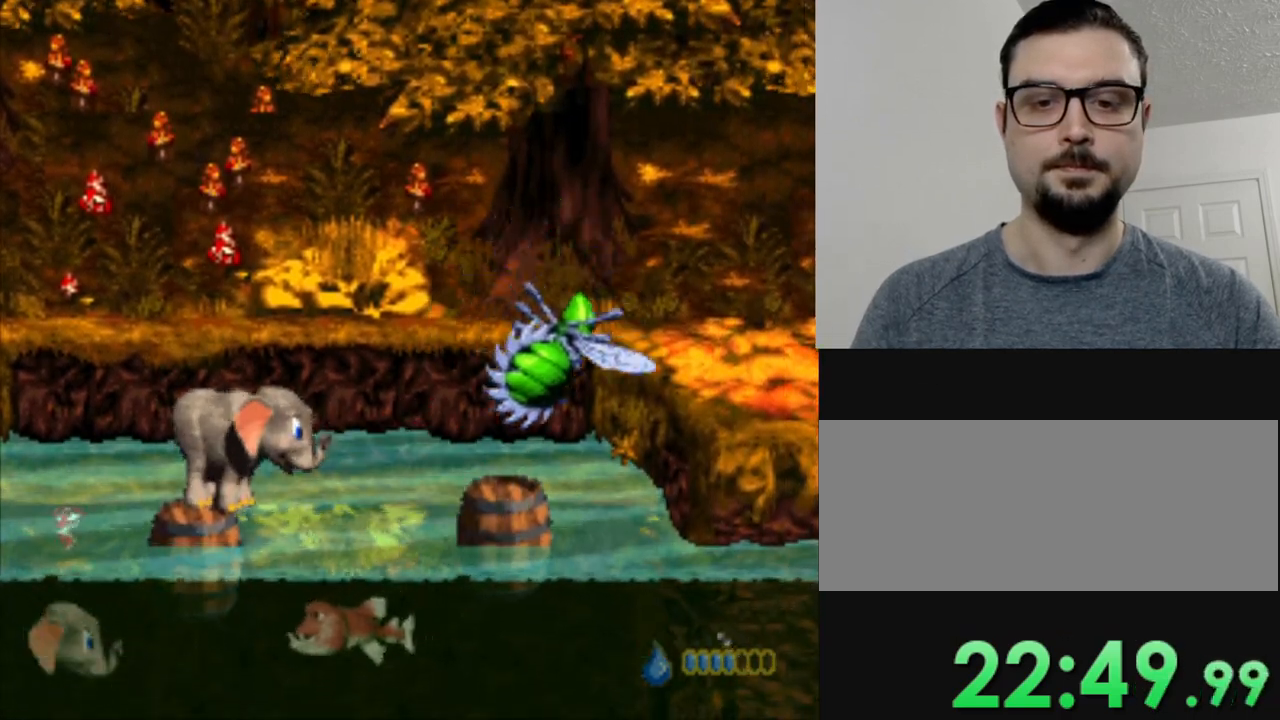
{"buttons": ["Y", "DPAD_RIGHT"], "events": [[34, "B", "down"], [34, "Y", "down"], [334, "B", "up"]]}